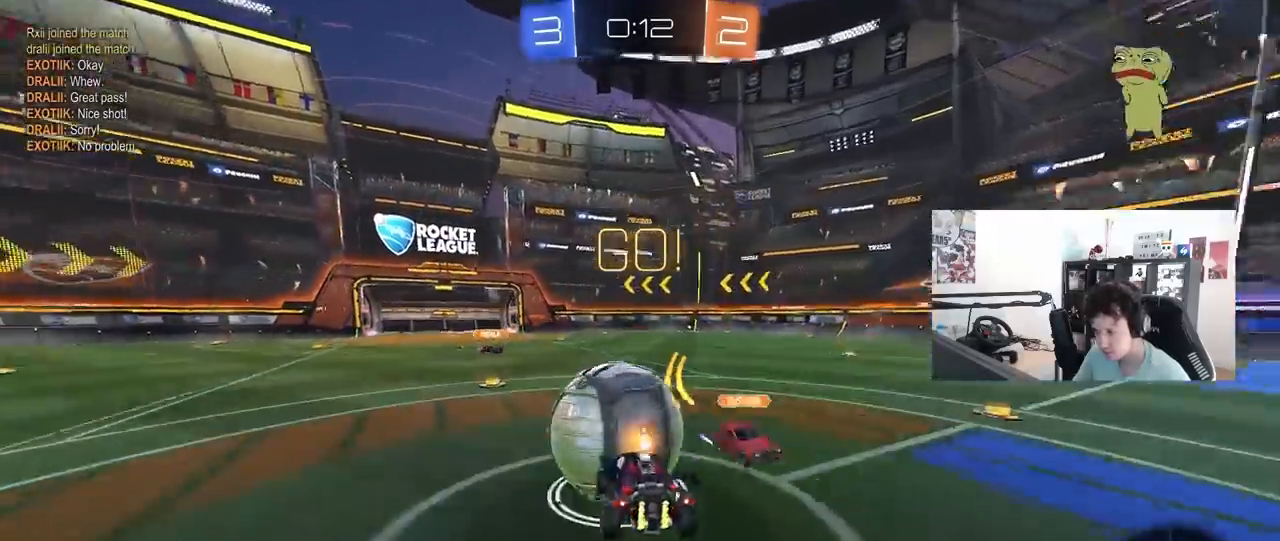
Gameplay with keyboard and mouse; each line is a JSON object with the keys and mouse buttons held at the frame after it. "events" lists presses ("down") and releases ("up") of "1", "2", "3", "4", "5", "a", "alt", "c", "caps_lock", "ctrl", "d", "e", "f", "g", "q", "r", "s", "shift", "space", "t", "tab", "v", "w", "x", "z", "mouse_left", "mouse_wheel" and "mouse_right" between this image and that frame as [ms after this image, input, new state], when the widget could be followed in between. "mouse_left", "mouse_wheel", "mouse_right" = the "left", "wheel", "right" buttons of the "mouse" list. No other keys are recorded. "wheel" means that the mouse wheel is clicked or scrolled. "mouse_move" is the direction in which the mouse moves at that frame (one of eight, or "still"), when it could be read.
{"keys": ["d", "shift"], "mouse": [], "mouse_move": "still", "events": [[33, "mouse_right", "down"], [117, "s", "down"], [167, "w", "up"], [217, "mouse_left", "up"], [267, "mouse_right", "up"], [350, "s", "up"]]}
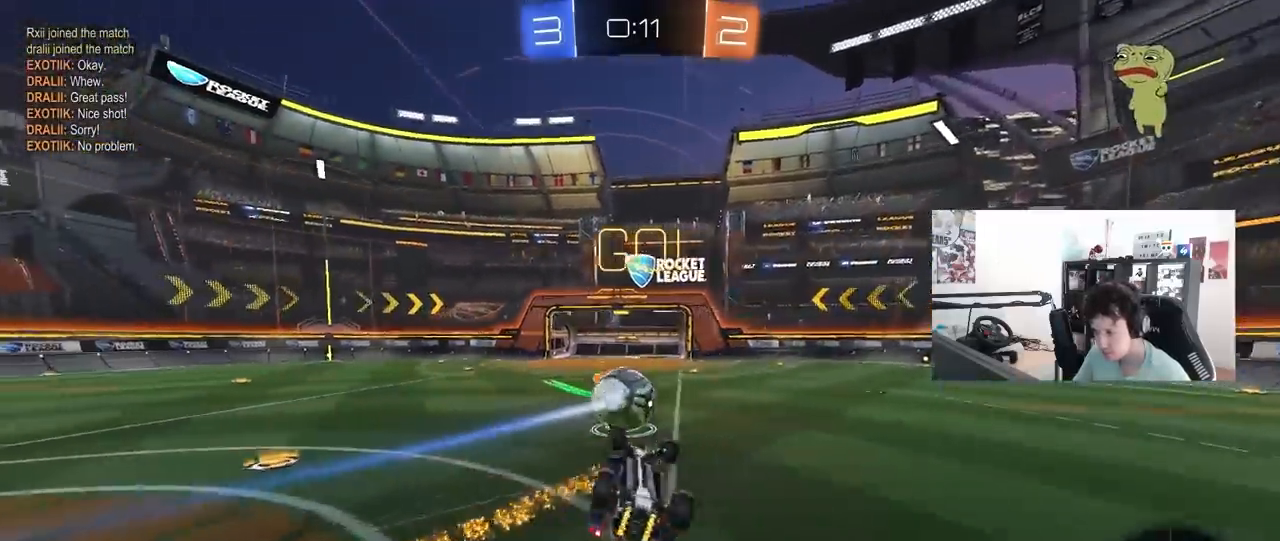
{"keys": [], "mouse": [], "mouse_move": "still", "events": [[333, "shift", "up"], [367, "w", "down"], [417, "d", "up"], [467, "w", "up"]]}
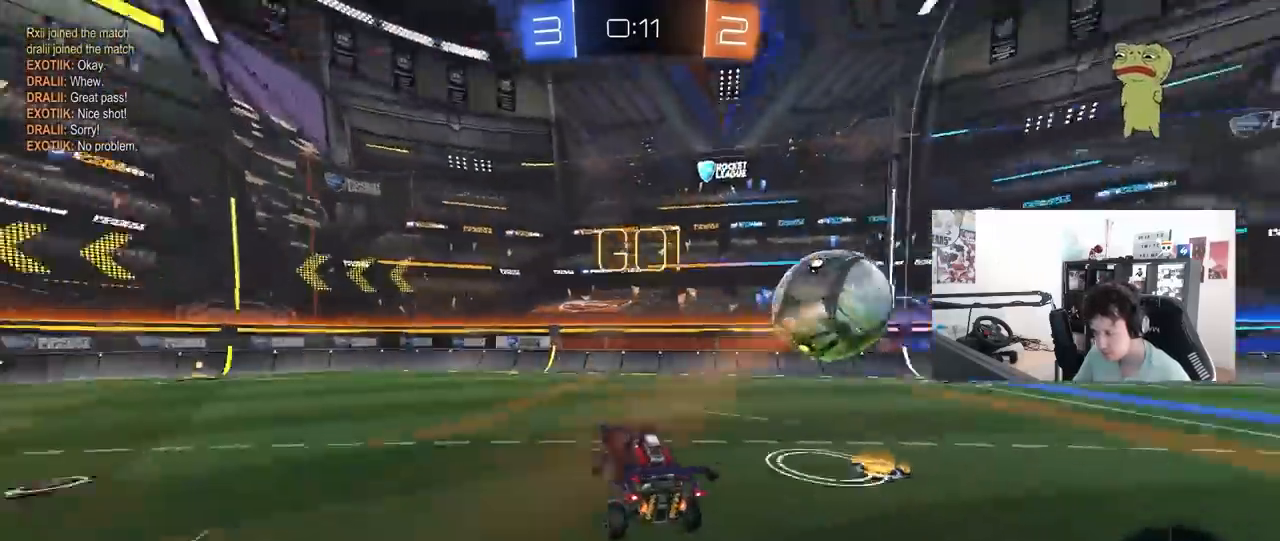
{"keys": ["w"], "mouse": [], "mouse_move": "still", "events": [[17, "d", "down"], [100, "d", "up"], [200, "d", "down"], [200, "w", "down"], [483, "d", "up"]]}
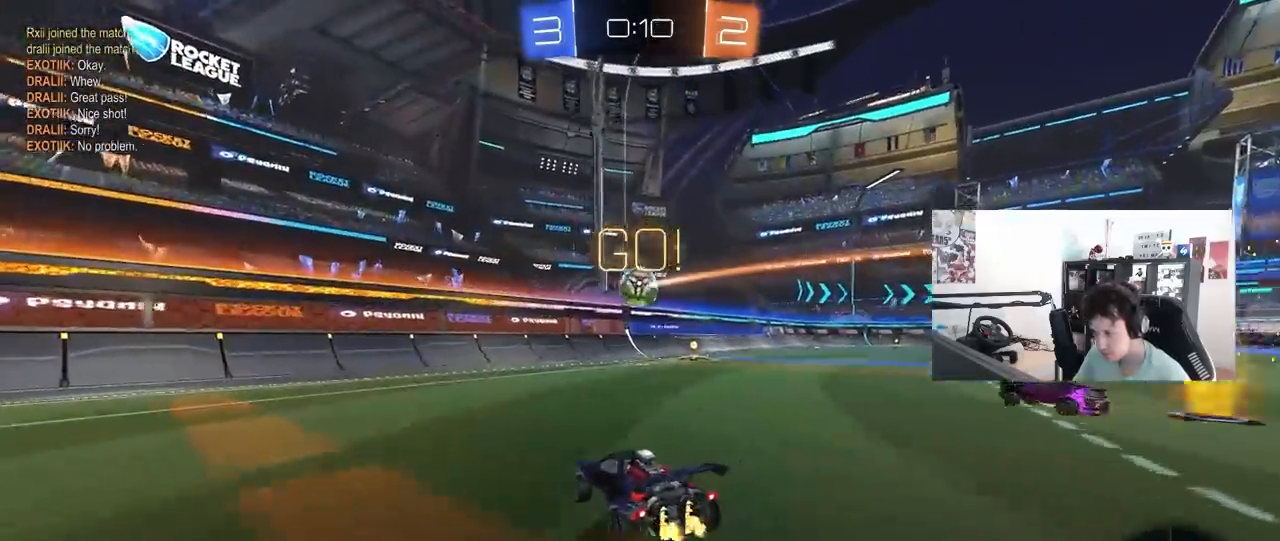
{"keys": ["d", "w"], "mouse": [], "mouse_move": "still", "events": [[117, "d", "down"], [317, "d", "up"], [500, "d", "down"]]}
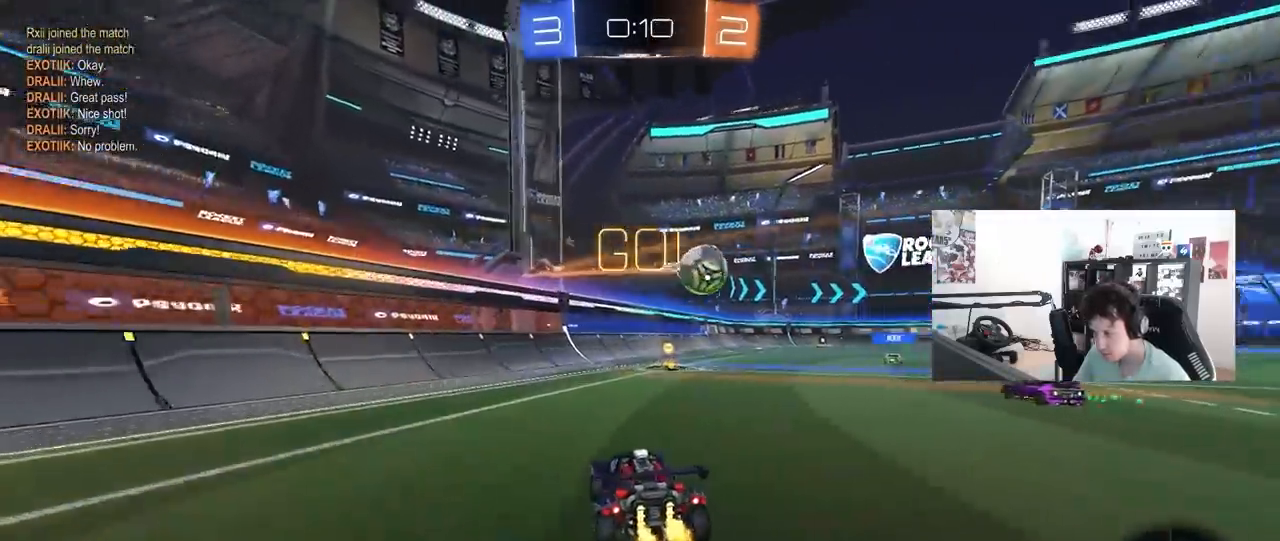
{"keys": ["w"], "mouse": ["left"], "mouse_move": "still", "events": [[83, "d", "up"], [233, "mouse_left", "down"]]}
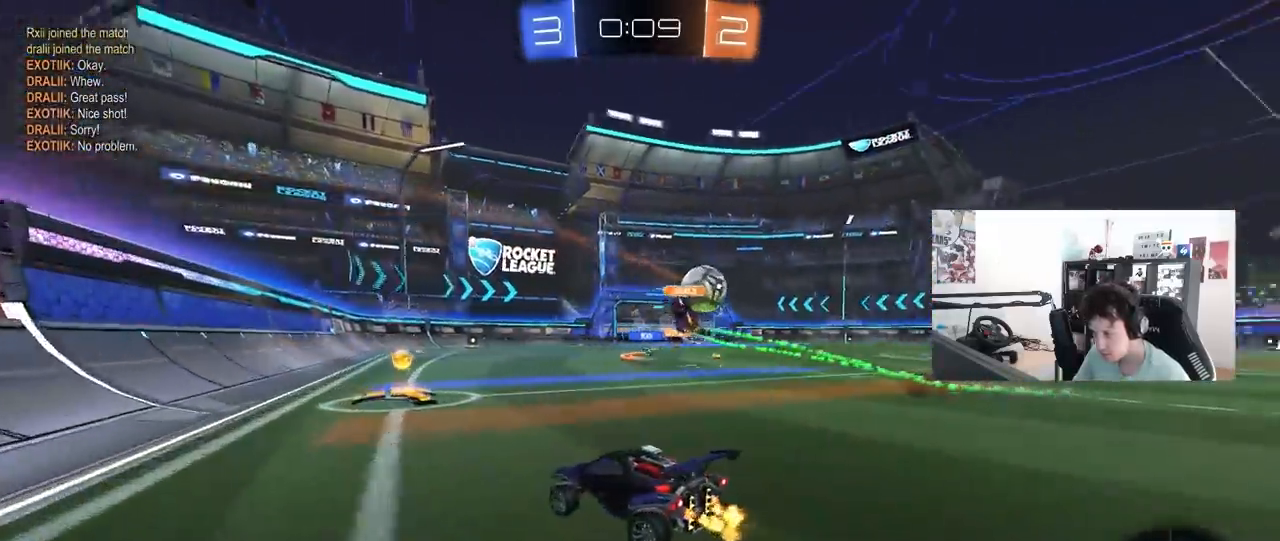
{"keys": ["d", "w"], "mouse": ["left"], "mouse_move": "still", "events": [[250, "d", "down"]]}
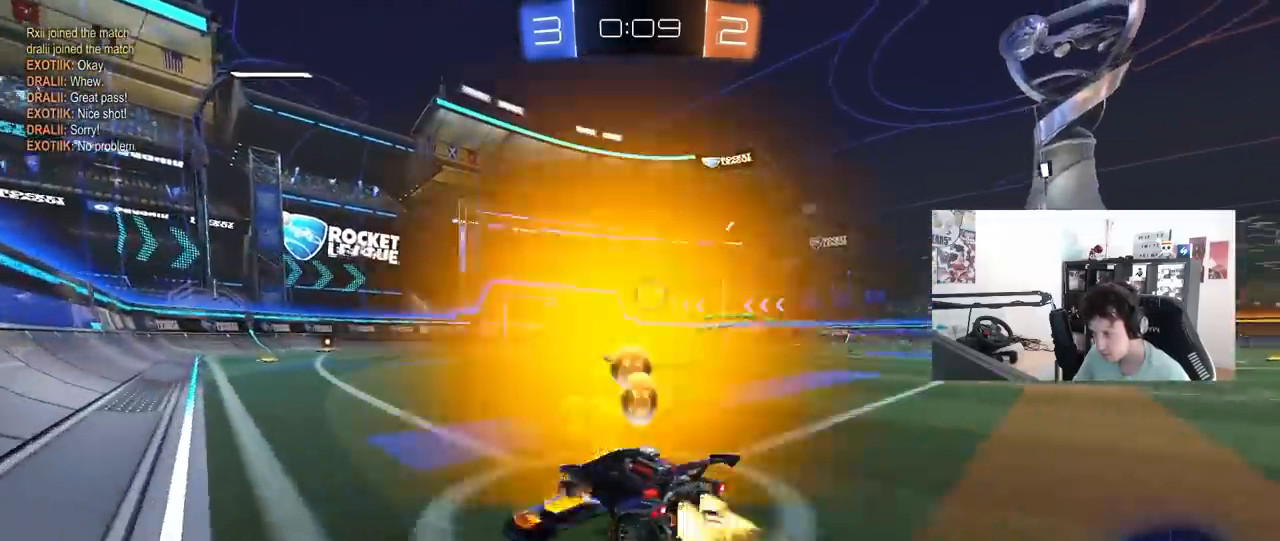
{"keys": ["d", "shift"], "mouse": ["left"], "mouse_move": "still", "events": [[33, "d", "up"], [33, "mouse_right", "down"], [67, "d", "down"], [67, "shift", "down"], [117, "mouse_right", "up"], [167, "mouse_right", "down"], [217, "w", "up"], [267, "s", "down"], [400, "mouse_right", "up"], [450, "s", "up"]]}
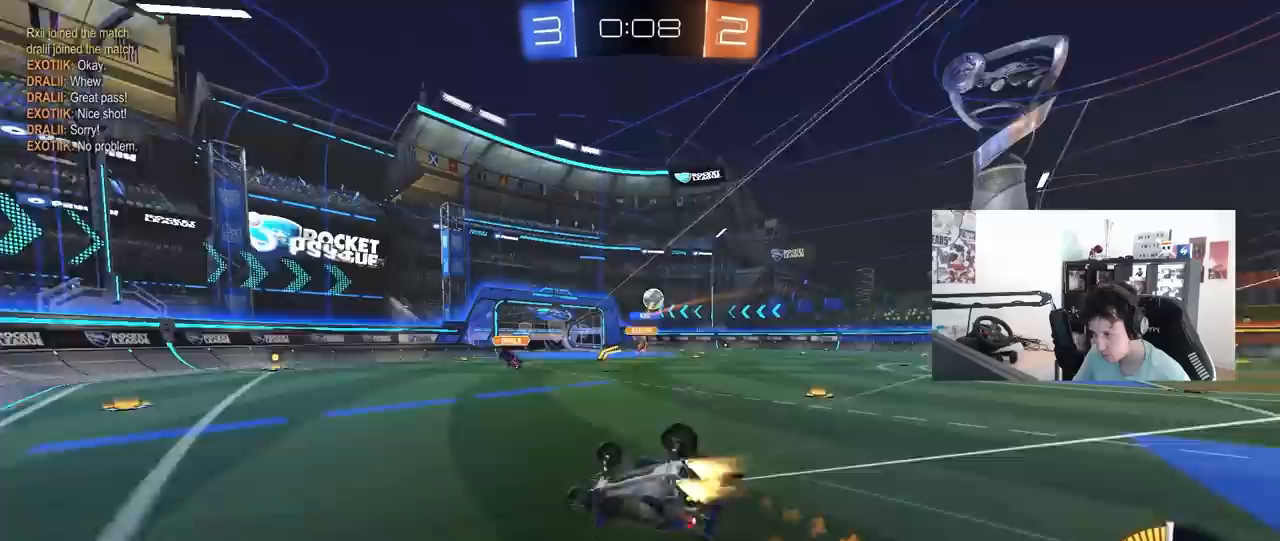
{"keys": ["d"], "mouse": [], "mouse_move": "still", "events": [[50, "mouse_left", "up"], [133, "s", "down"], [333, "s", "up"], [417, "shift", "up"]]}
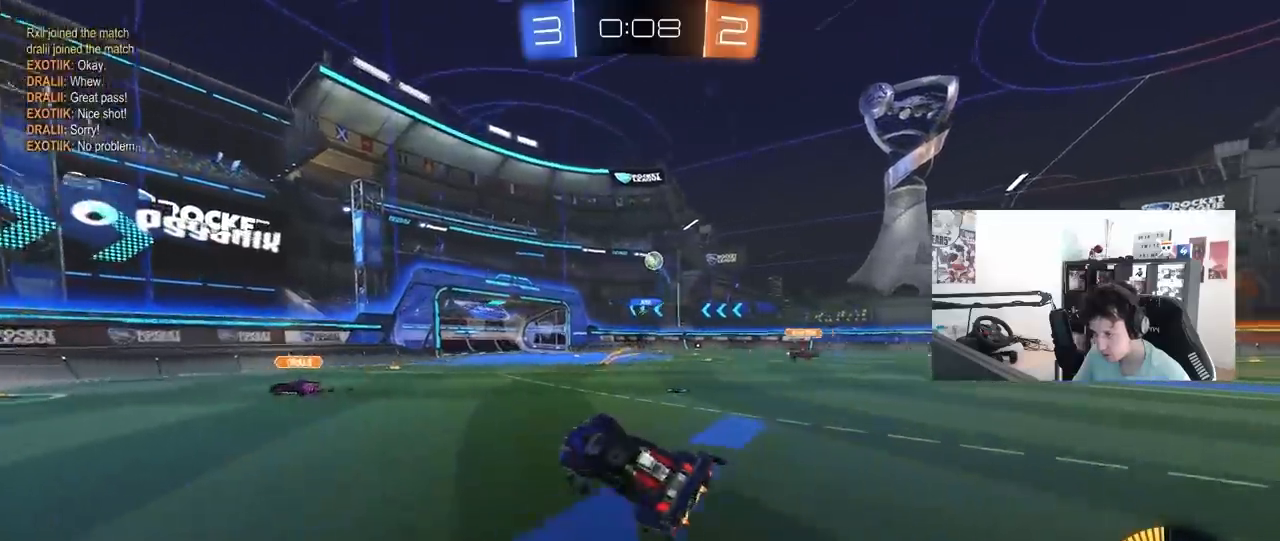
{"keys": ["w"], "mouse": [], "mouse_move": "still", "events": [[67, "d", "up"], [200, "w", "down"], [300, "a", "down"], [300, "space", "down"], [483, "a", "up"], [483, "space", "up"]]}
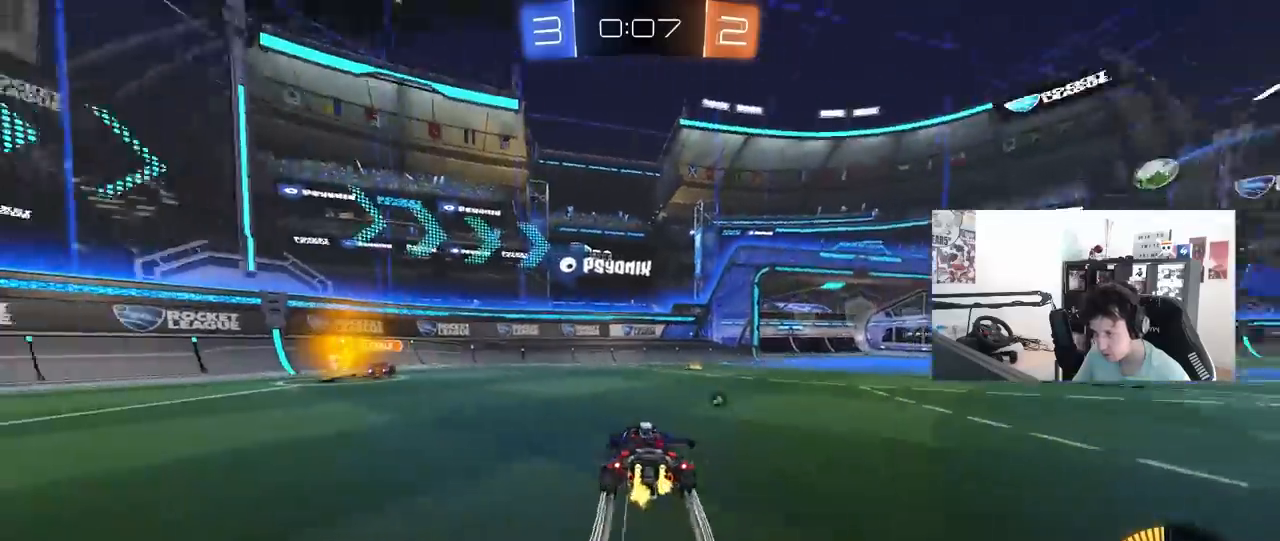
{"keys": ["w"], "mouse": [], "mouse_move": "still", "events": [[33, "a", "down"], [167, "a", "up"], [217, "d", "down"], [217, "mouse_left", "down"], [350, "mouse_left", "up"], [400, "a", "down"], [400, "d", "up"], [500, "a", "up"]]}
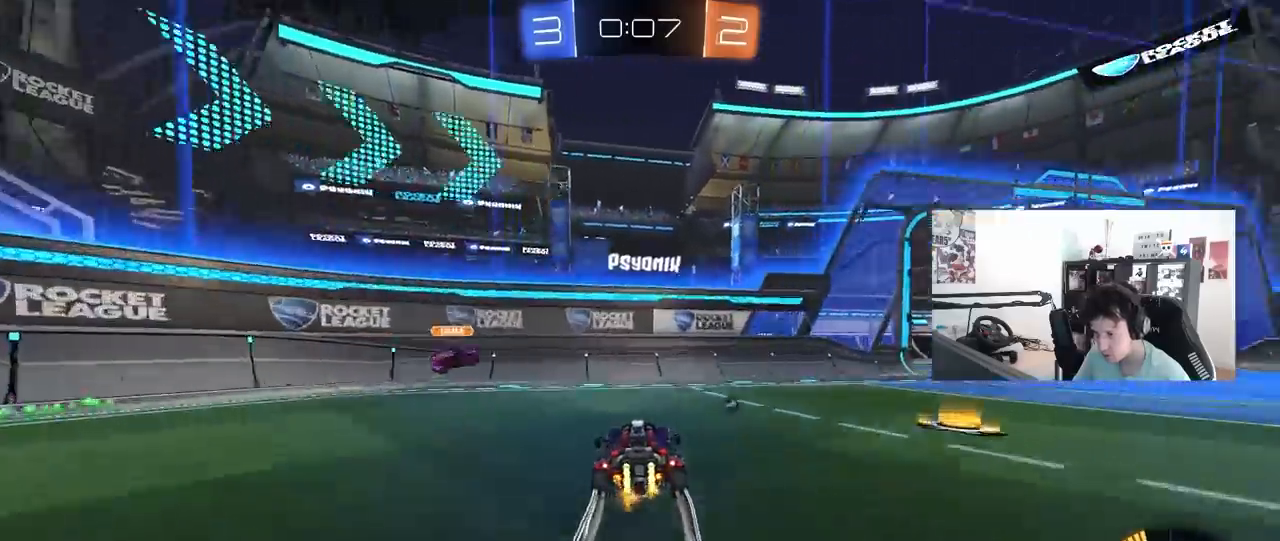
{"keys": ["d", "w"], "mouse": [], "mouse_move": "still", "events": [[50, "d", "down"], [83, "d", "up"], [133, "d", "down"], [183, "mouse_left", "down"], [283, "a", "down"], [283, "d", "up"], [317, "mouse_left", "up"], [417, "a", "up"], [467, "d", "down"]]}
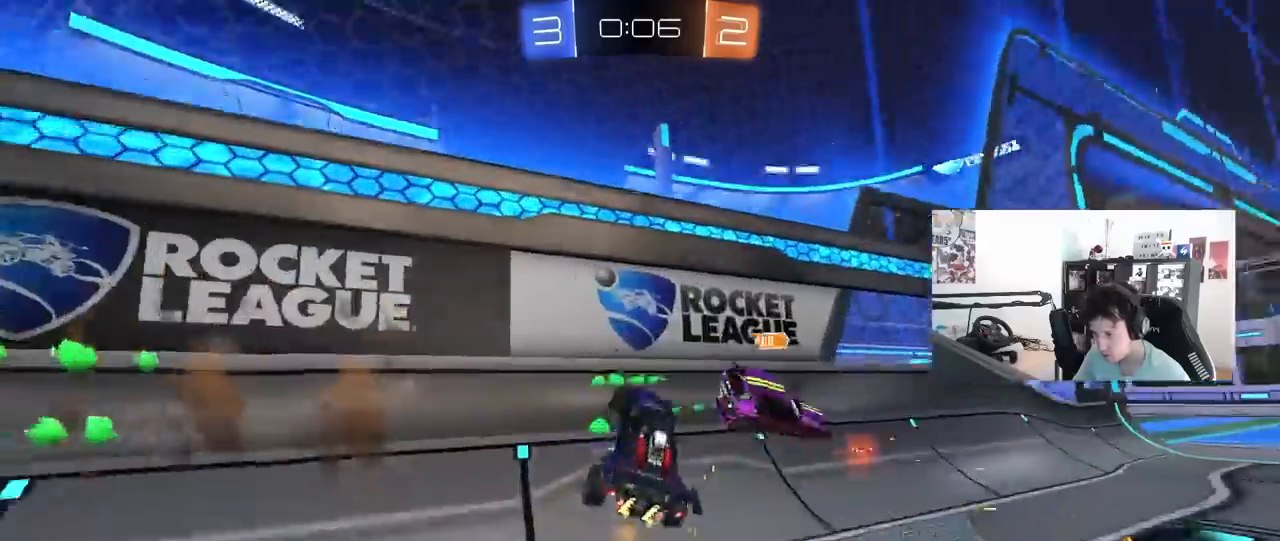
{"keys": ["d", "w"], "mouse": [], "mouse_move": "still", "events": [[150, "space", "down"], [200, "shift", "down"], [300, "shift", "up"], [300, "space", "up"]]}
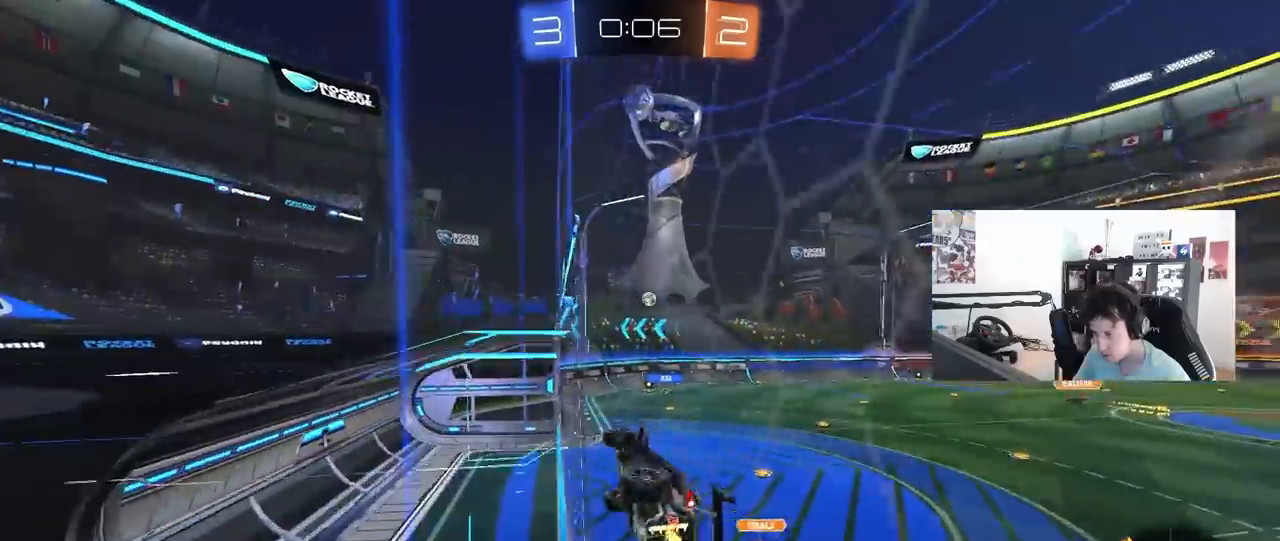
{"keys": ["a", "s"], "mouse": [], "mouse_move": "still", "events": [[217, "mouse_right", "down"], [217, "w", "up"], [267, "d", "up"], [267, "shift", "down"], [317, "a", "down"], [317, "s", "down"], [400, "mouse_right", "up"], [450, "shift", "up"]]}
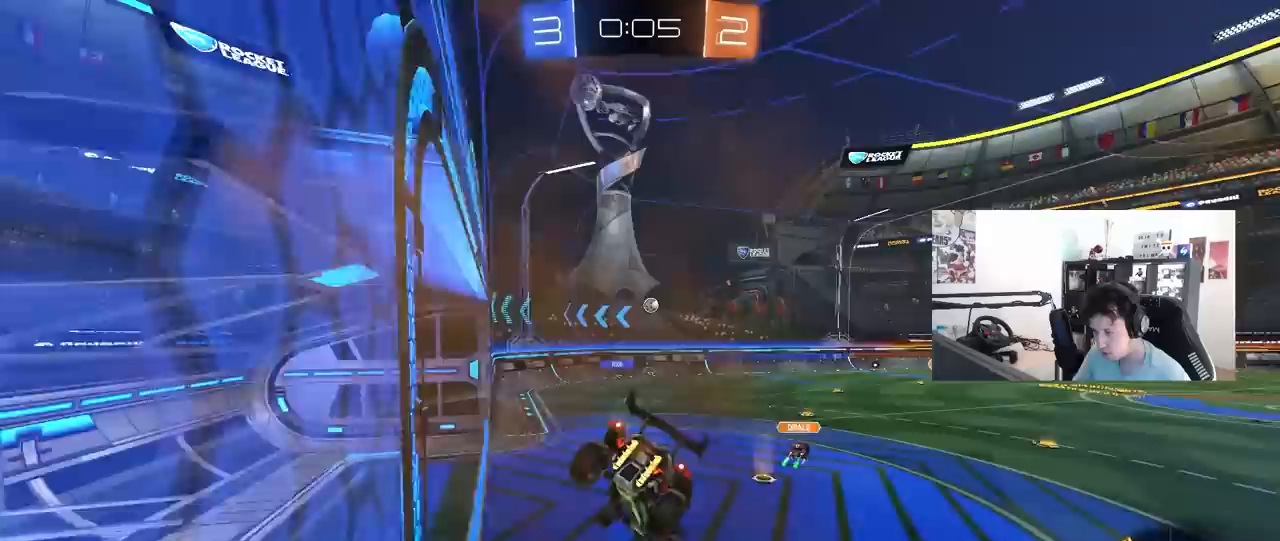
{"keys": ["w"], "mouse": ["right"], "mouse_move": "still", "events": [[133, "a", "up"], [133, "d", "down"], [183, "s", "up"], [317, "d", "up"], [367, "w", "down"], [417, "mouse_right", "down"]]}
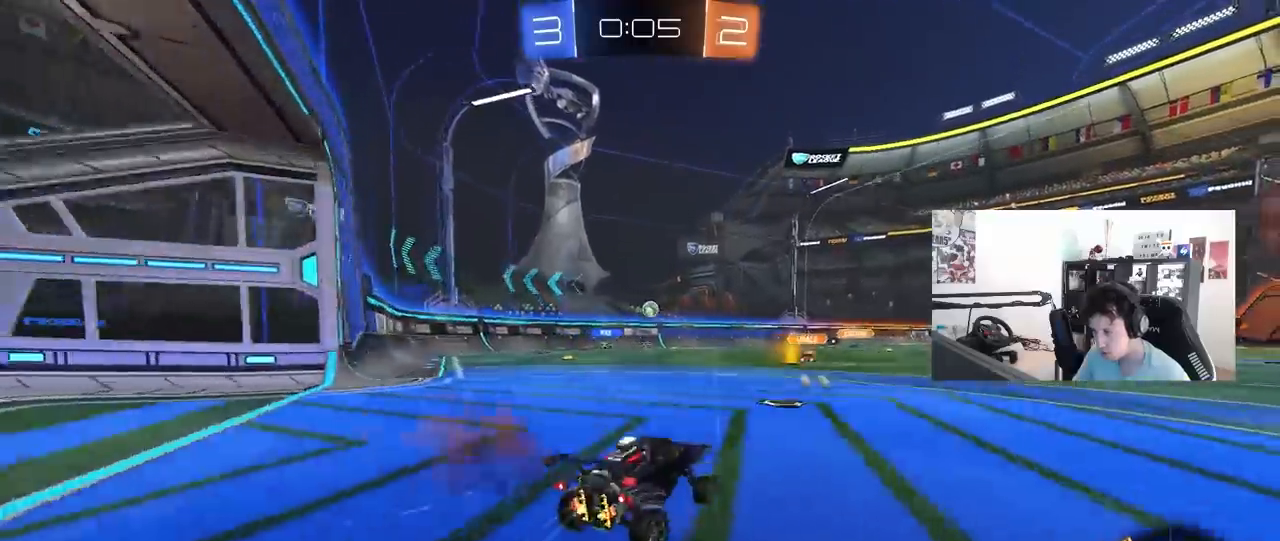
{"keys": ["w"], "mouse": [], "mouse_move": "still", "events": [[100, "mouse_right", "up"], [300, "a", "down"], [433, "a", "up"]]}
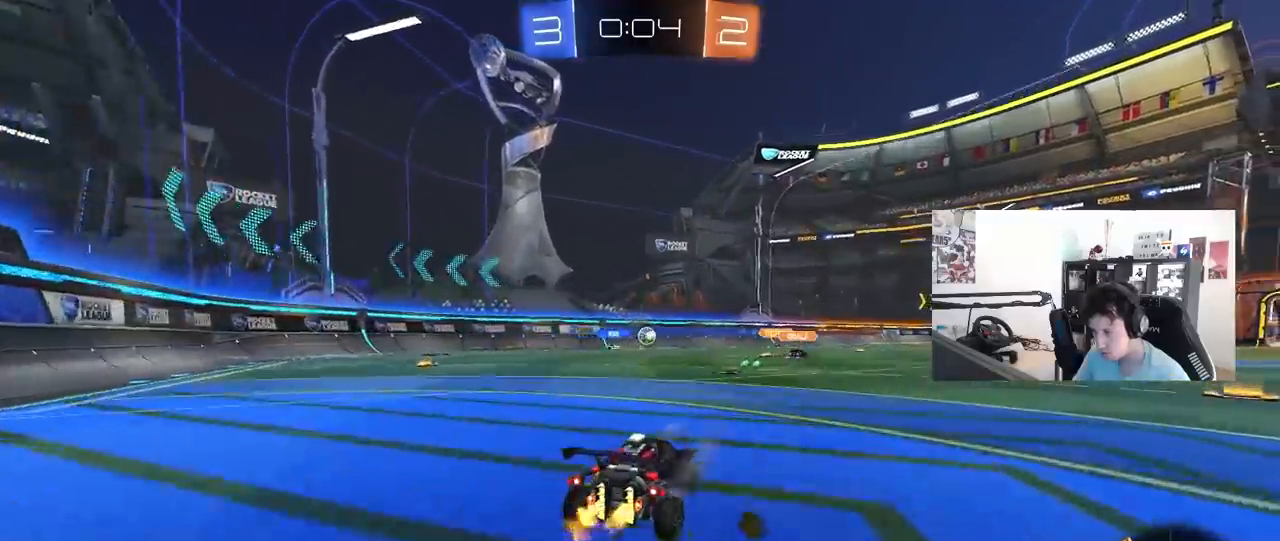
{"keys": ["w"], "mouse": [], "mouse_move": "still", "events": [[400, "a", "down"], [450, "a", "up"]]}
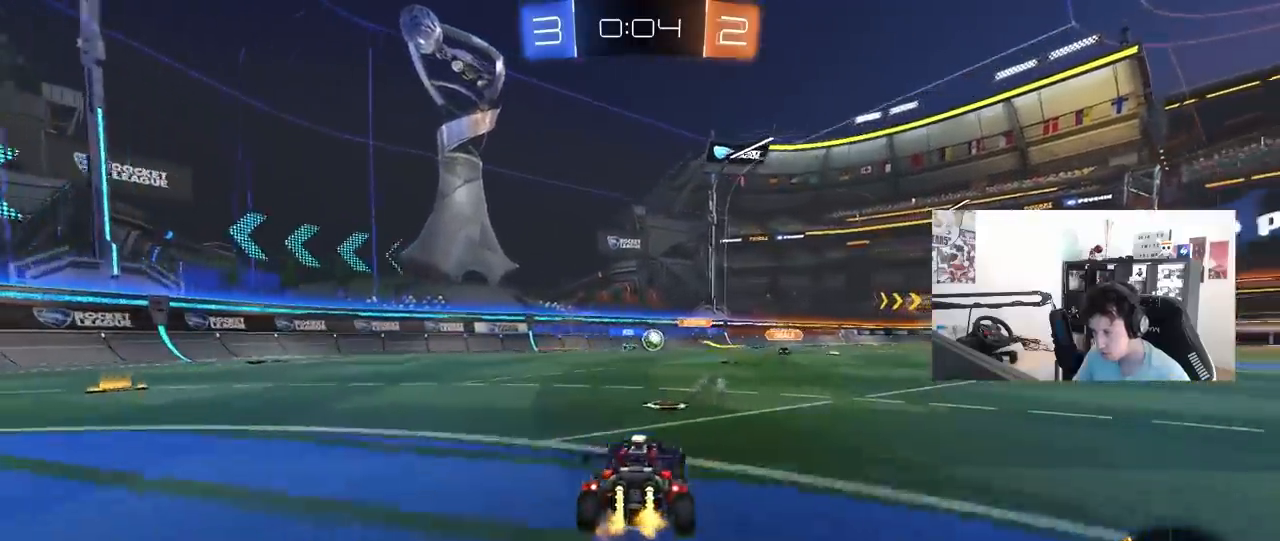
{"keys": ["a", "w"], "mouse": ["left"], "mouse_move": "still", "events": [[50, "w", "up"], [100, "d", "down"], [133, "s", "down"], [183, "s", "up"], [317, "d", "up"], [367, "a", "down"], [367, "w", "down"], [467, "mouse_left", "down"]]}
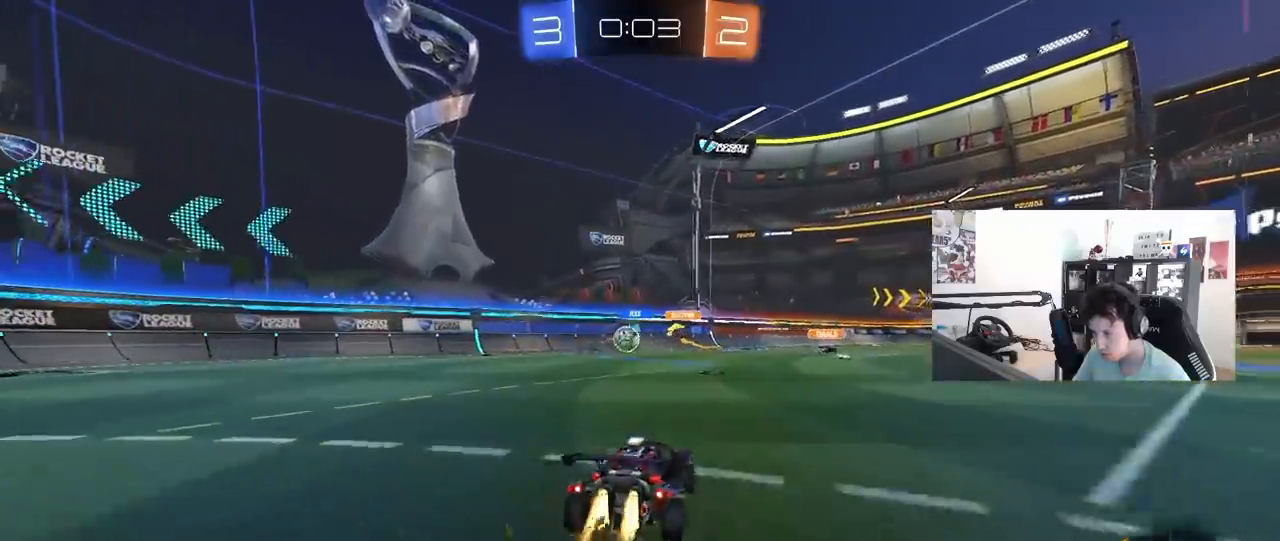
{"keys": ["w"], "mouse": ["left"], "mouse_move": "still", "events": [[117, "mouse_left", "up"], [150, "mouse_left", "down"], [300, "a", "up"]]}
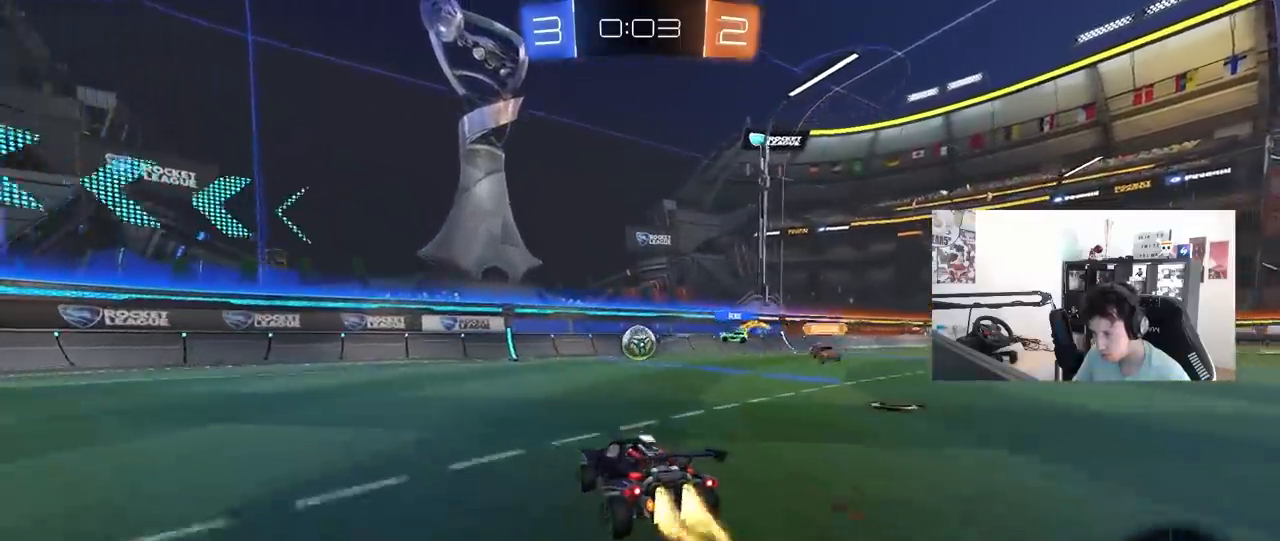
{"keys": ["w"], "mouse": ["left"], "mouse_move": "still", "events": [[350, "d", "down"], [450, "d", "up"]]}
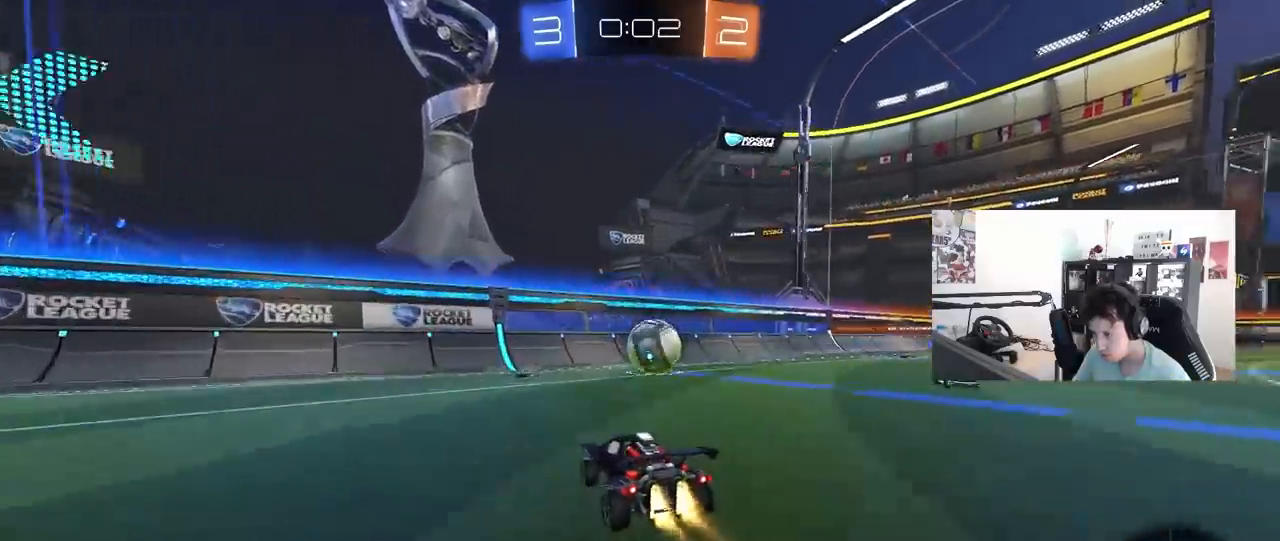
{"keys": ["d", "s"], "mouse": ["left"], "mouse_move": "still", "events": [[50, "mouse_left", "up"], [183, "d", "down"], [183, "w", "up"], [283, "s", "down"], [467, "mouse_left", "down"]]}
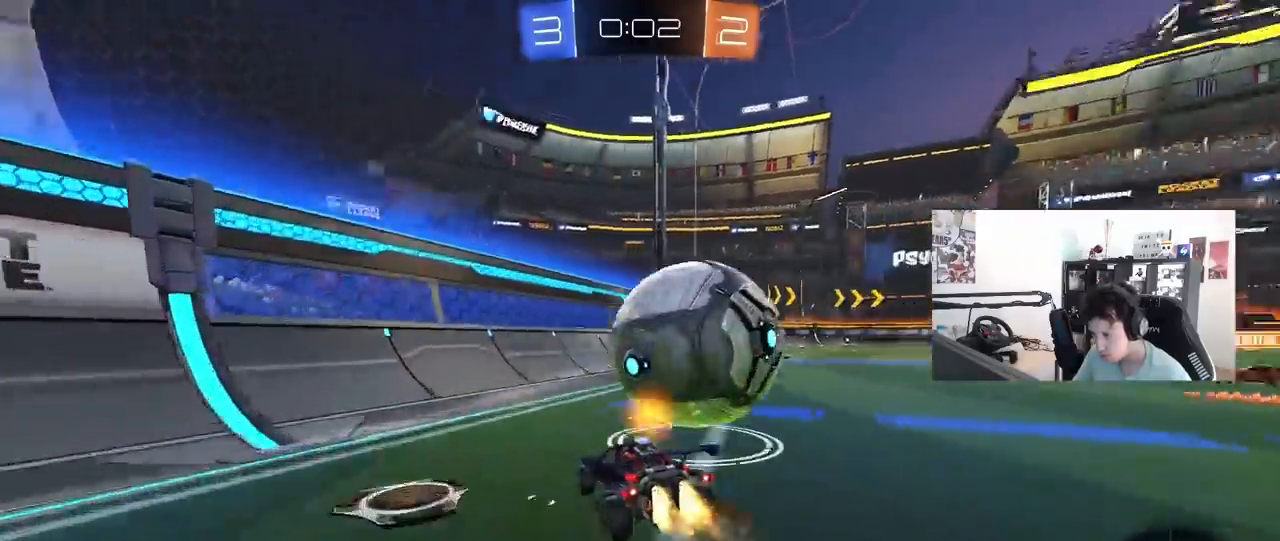
{"keys": ["a", "s"], "mouse": ["left", "right"], "mouse_move": "down", "events": [[17, "s", "up"], [100, "w", "down"], [250, "w", "up"], [333, "mouse_right", "down"], [383, "s", "down"], [433, "a", "down"], [433, "d", "up"]]}
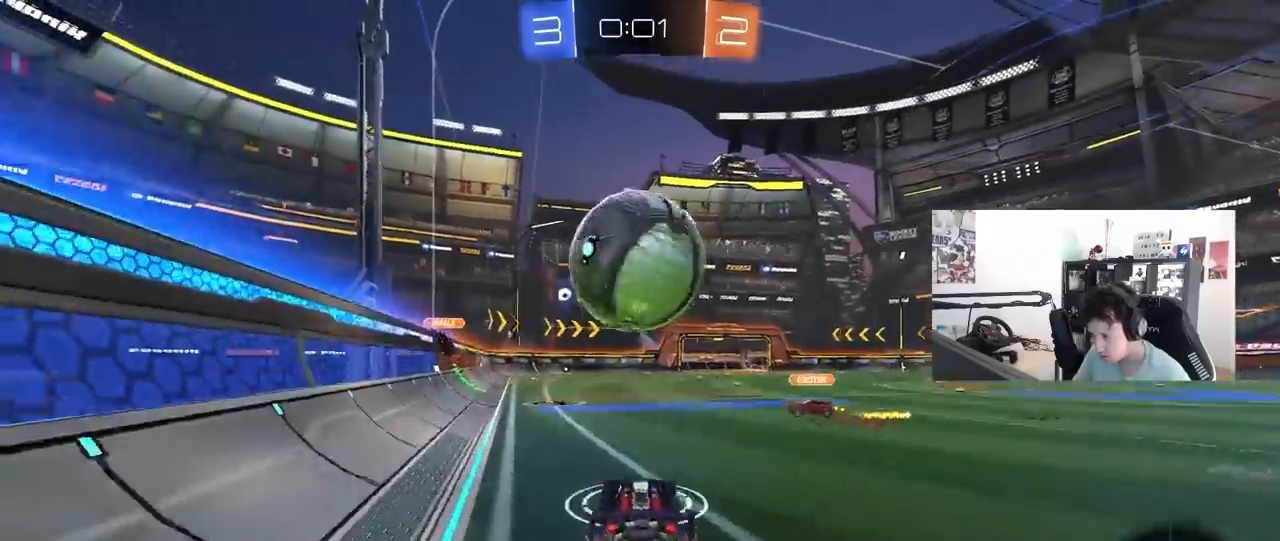
{"keys": ["a", "shift", "w"], "mouse": ["left"], "mouse_move": "still", "events": [[33, "a", "up"], [33, "mouse_right", "up"], [33, "s", "up"], [83, "mouse_right", "down"], [167, "a", "down"], [167, "mouse_left", "up"], [217, "mouse_right", "up"], [317, "w", "down"], [350, "mouse_left", "down"], [400, "d", "down"], [500, "d", "up"], [500, "shift", "down"]]}
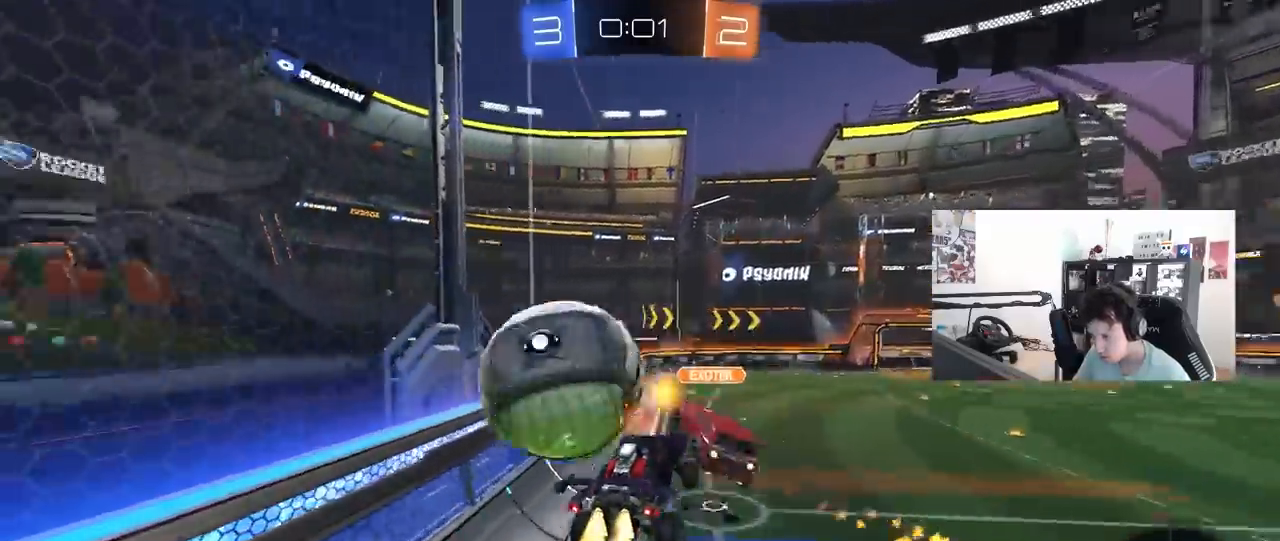
{"keys": ["a", "shift"], "mouse": [], "mouse_move": "still", "events": [[133, "w", "up"], [233, "mouse_left", "up"]]}
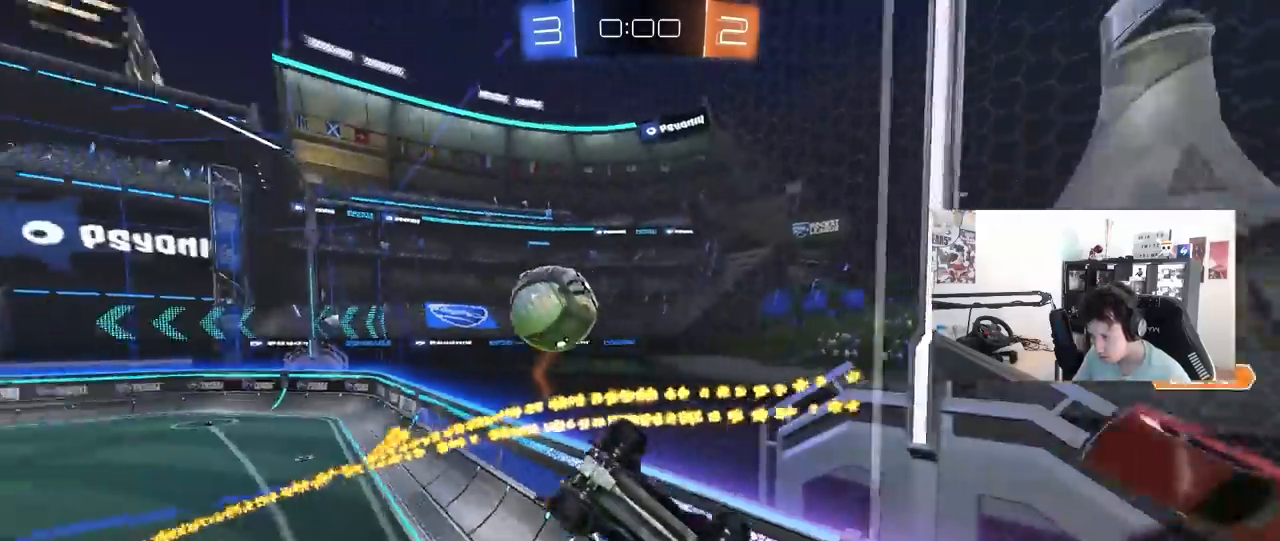
{"keys": [], "mouse": [], "mouse_move": "still", "events": [[150, "shift", "up"], [200, "a", "up"]]}
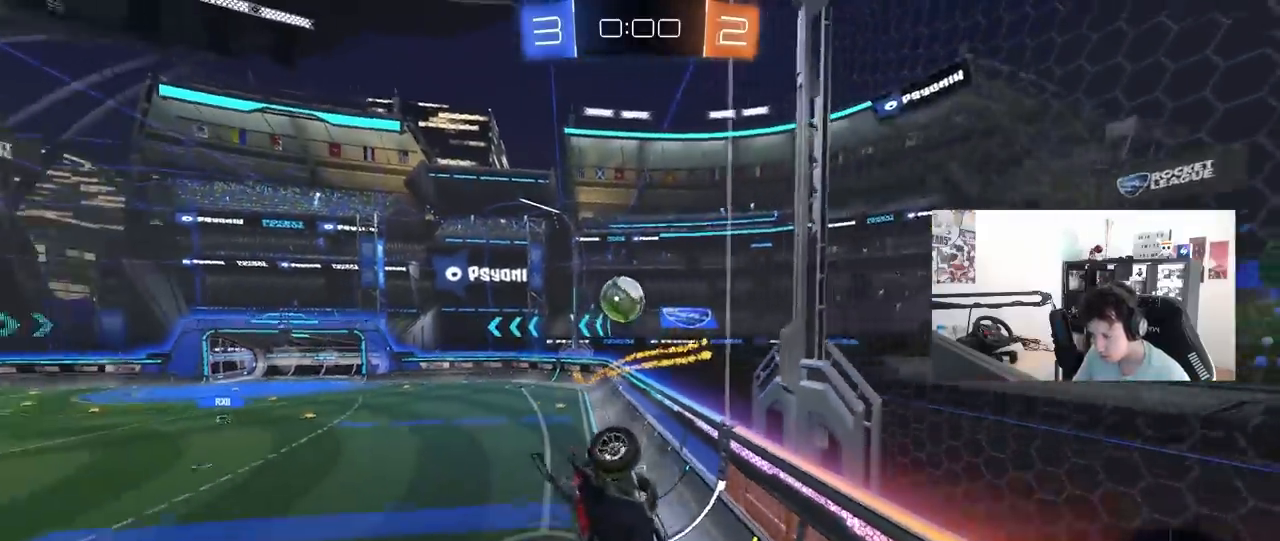
{"keys": [], "mouse": [], "mouse_move": "still", "events": [[33, "a", "down"], [83, "s", "down"], [83, "shift", "down"], [217, "a", "up"], [217, "s", "up"], [217, "shift", "up"]]}
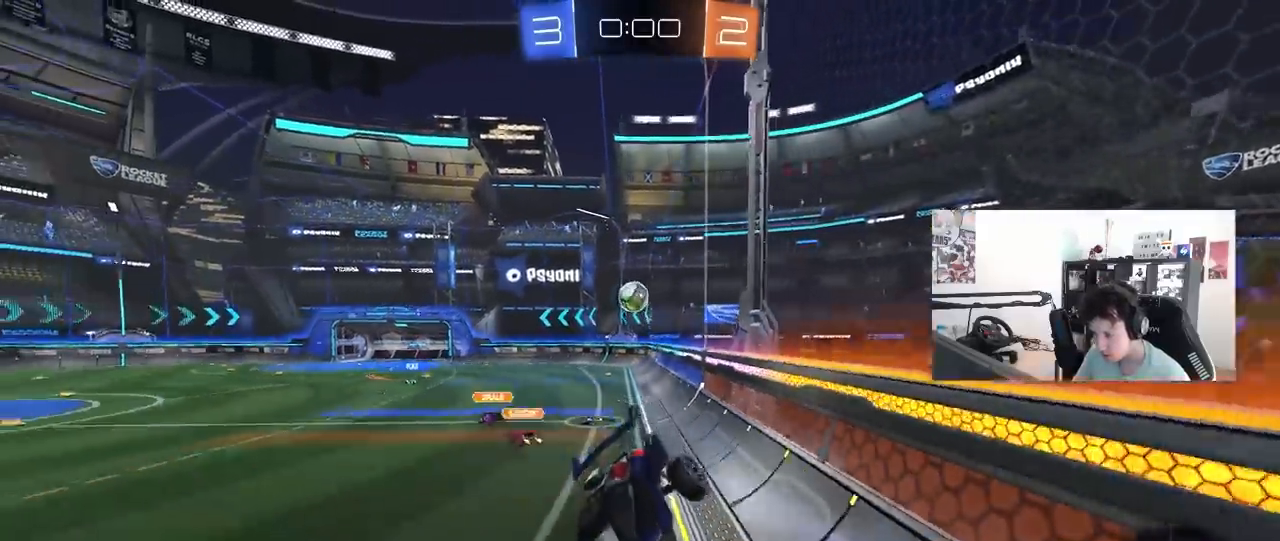
{"keys": ["d", "shift", "w"], "mouse": [], "mouse_move": "still", "events": [[233, "d", "down"], [283, "w", "down"], [467, "shift", "down"]]}
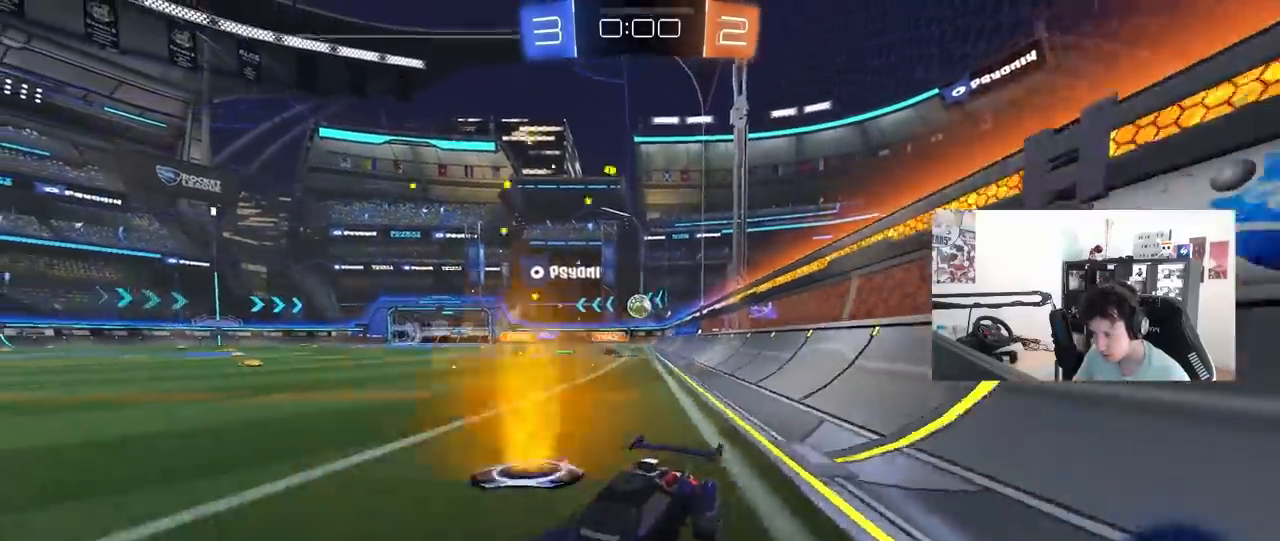
{"keys": ["d", "w"], "mouse": [], "mouse_move": "still", "events": [[67, "shift", "up"]]}
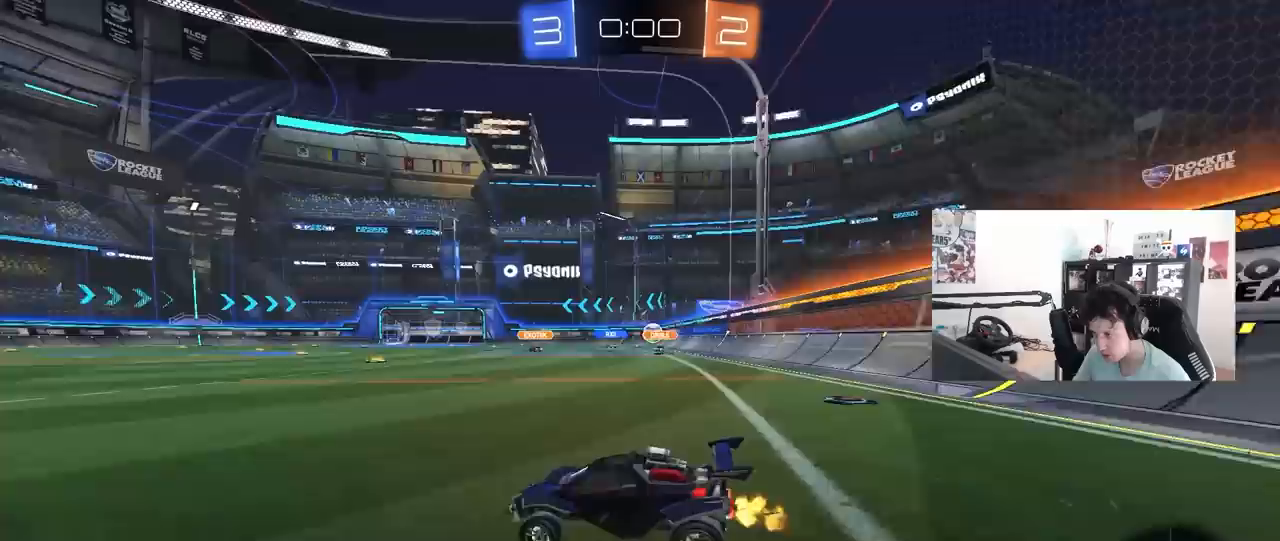
{"keys": ["d", "w"], "mouse": ["left", "right"], "mouse_move": "still", "events": [[167, "mouse_left", "down"], [450, "mouse_right", "down"]]}
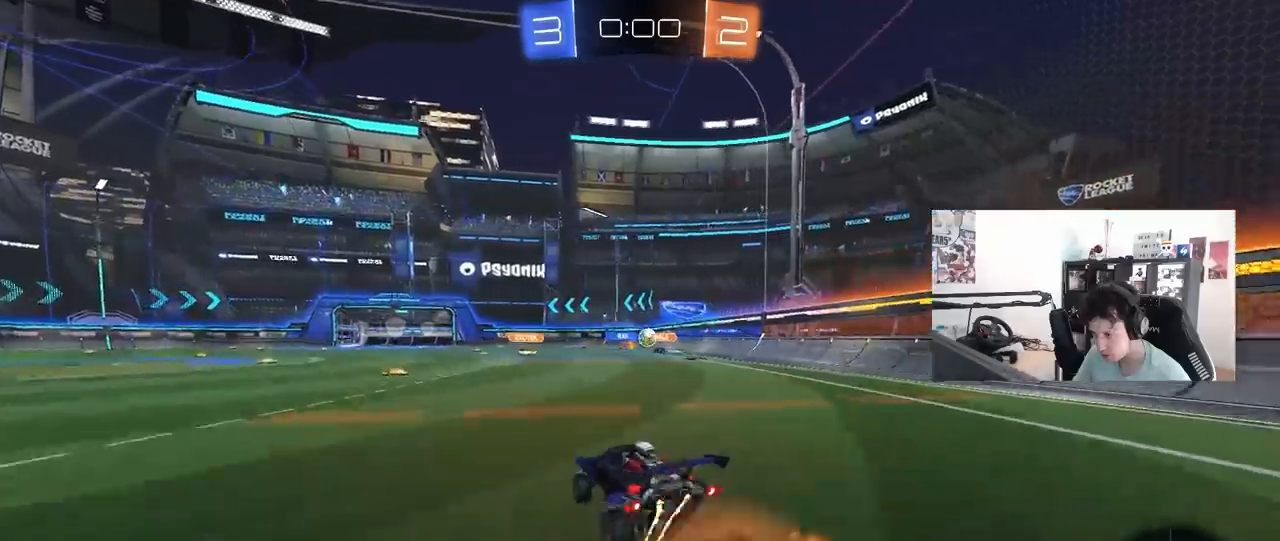
{"keys": ["a", "s", "shift"], "mouse": ["left"], "mouse_move": "still", "events": [[50, "a", "down"], [50, "d", "up"], [50, "mouse_right", "up"], [50, "shift", "down"], [100, "mouse_right", "down"], [183, "s", "down"], [183, "w", "up"], [233, "mouse_right", "up"]]}
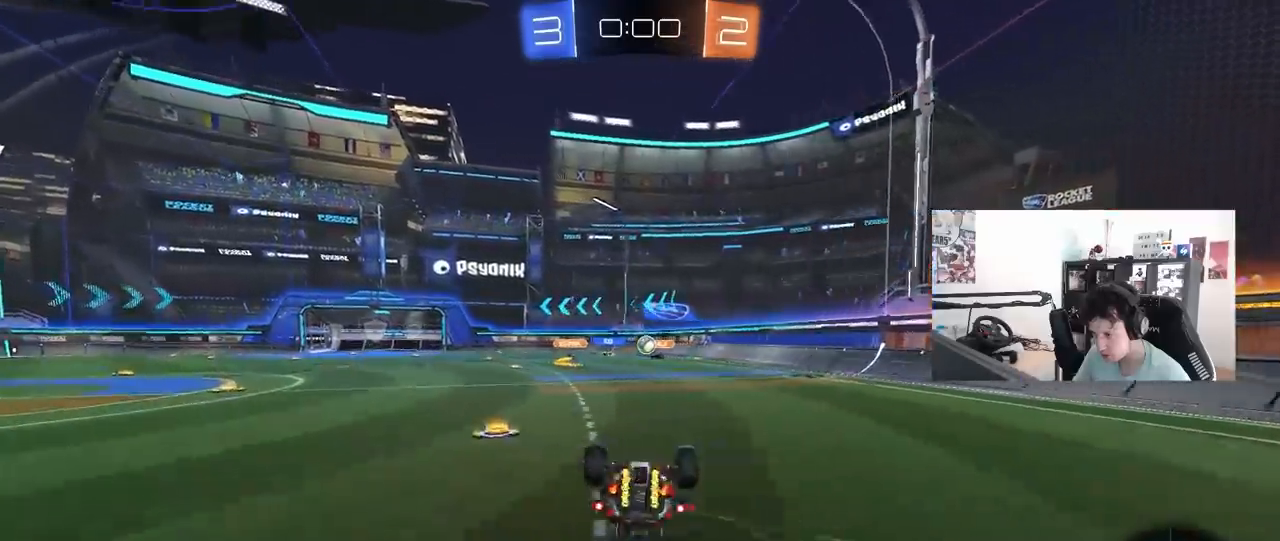
{"keys": ["a"], "mouse": ["left"], "mouse_move": "still", "events": [[67, "s", "up"], [200, "s", "down"], [383, "shift", "up"], [483, "s", "up"]]}
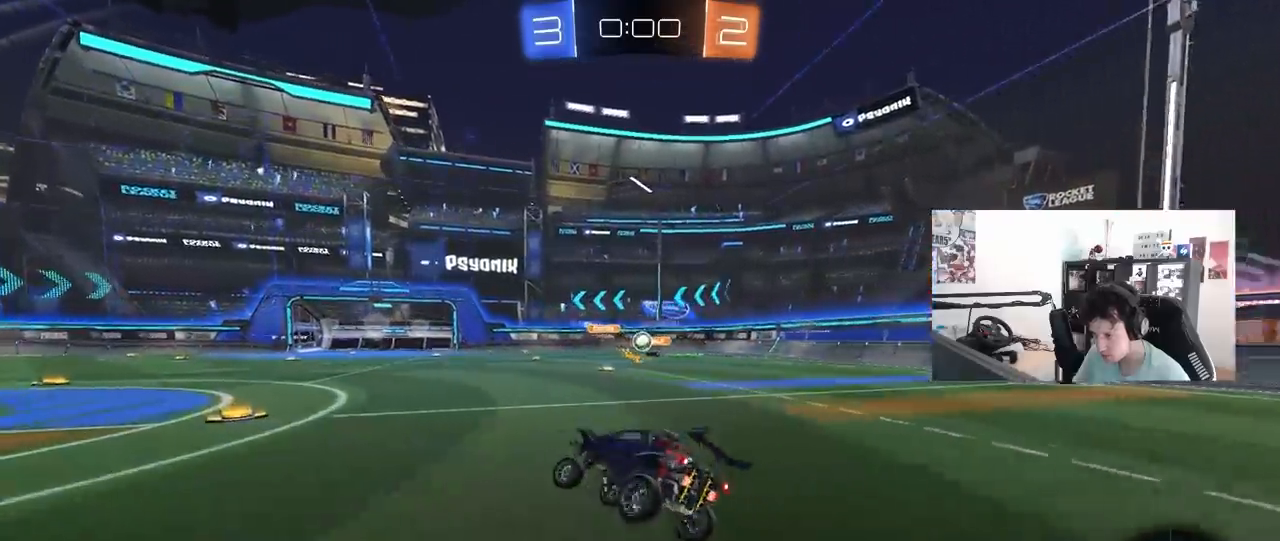
{"keys": ["a", "w"], "mouse": ["left"], "mouse_move": "still", "events": [[167, "a", "up"], [317, "w", "down"], [500, "a", "down"]]}